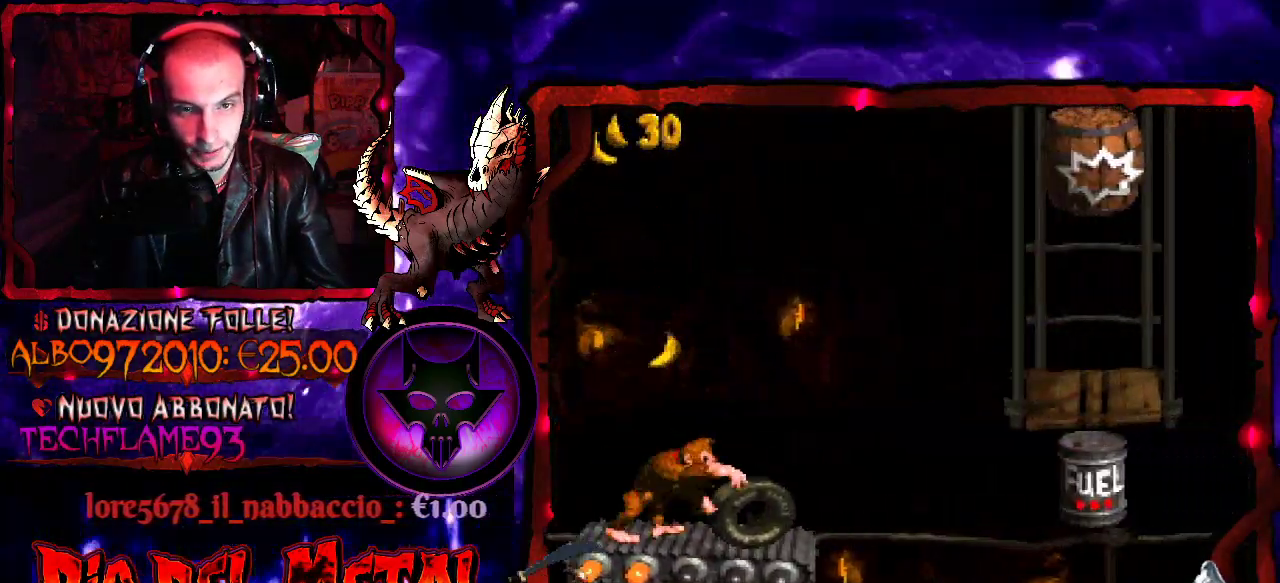
Gameplay with a controller (Xbox layout); each line is a JSON object with the inputs held at the frame after it. "events" lists button and stick changes between this image and that frame as [ms after this image, input, new state], when the widget could be followed in between. Not read: L3 R3 left_stick right_stick.
{"buttons": ["Y"], "events": []}
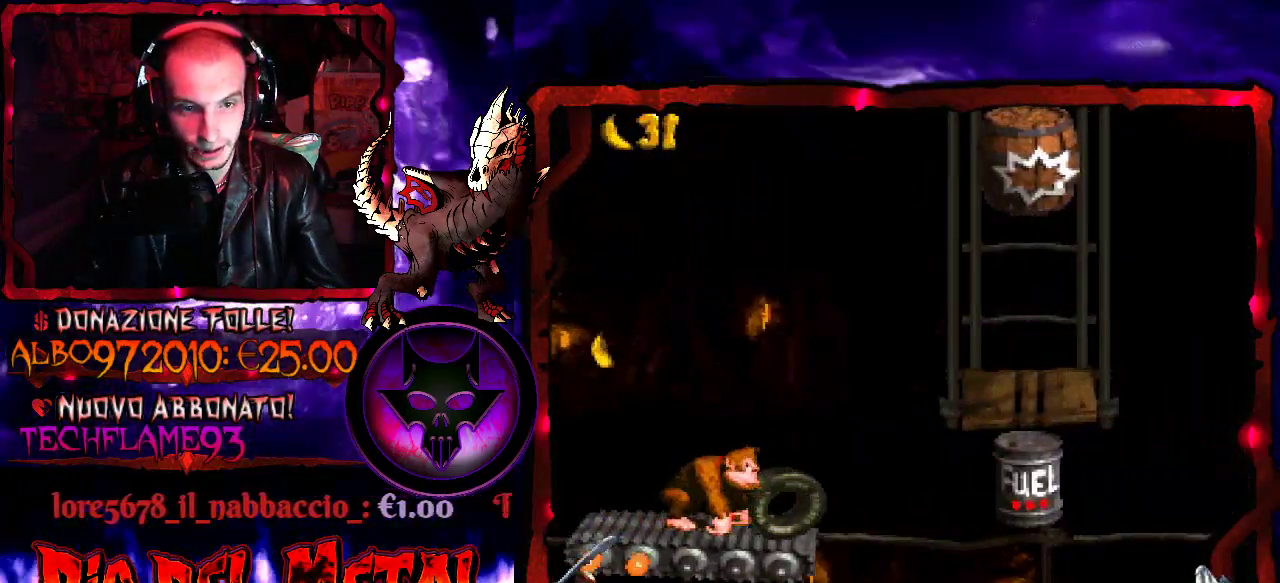
{"buttons": ["Y"], "events": []}
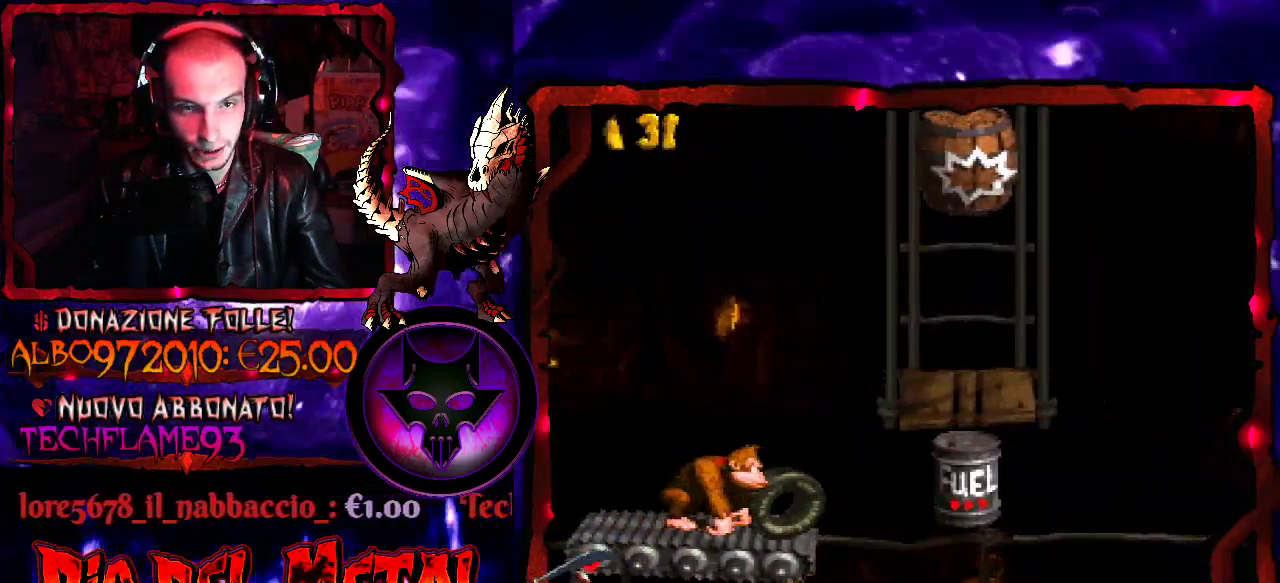
{"buttons": ["Y"], "events": []}
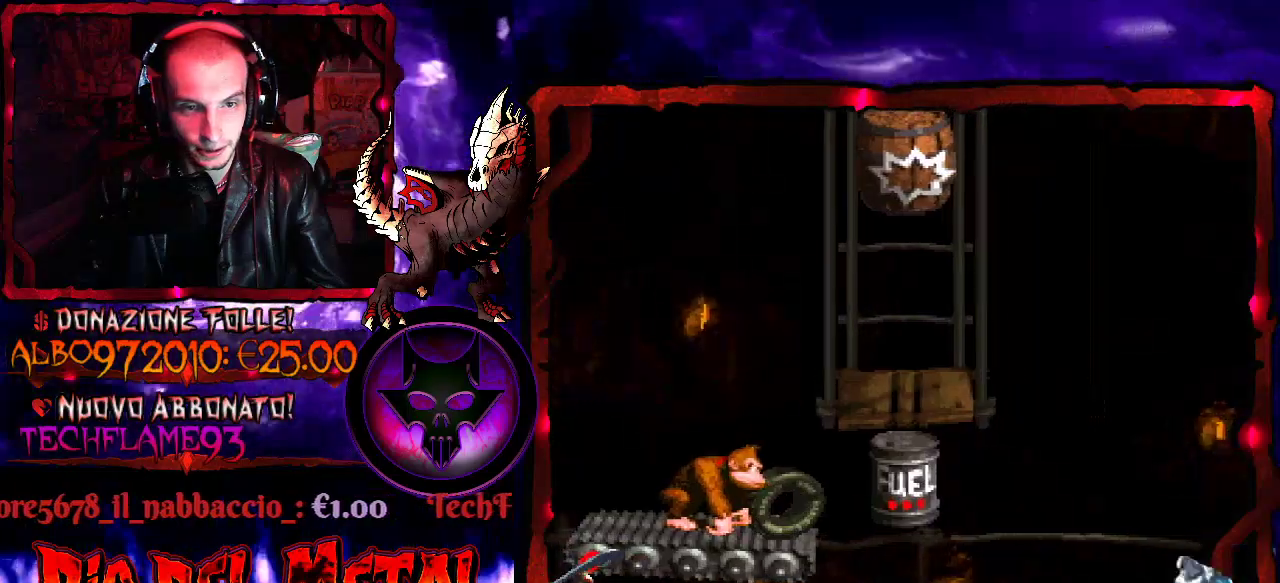
{"buttons": ["Y"], "events": []}
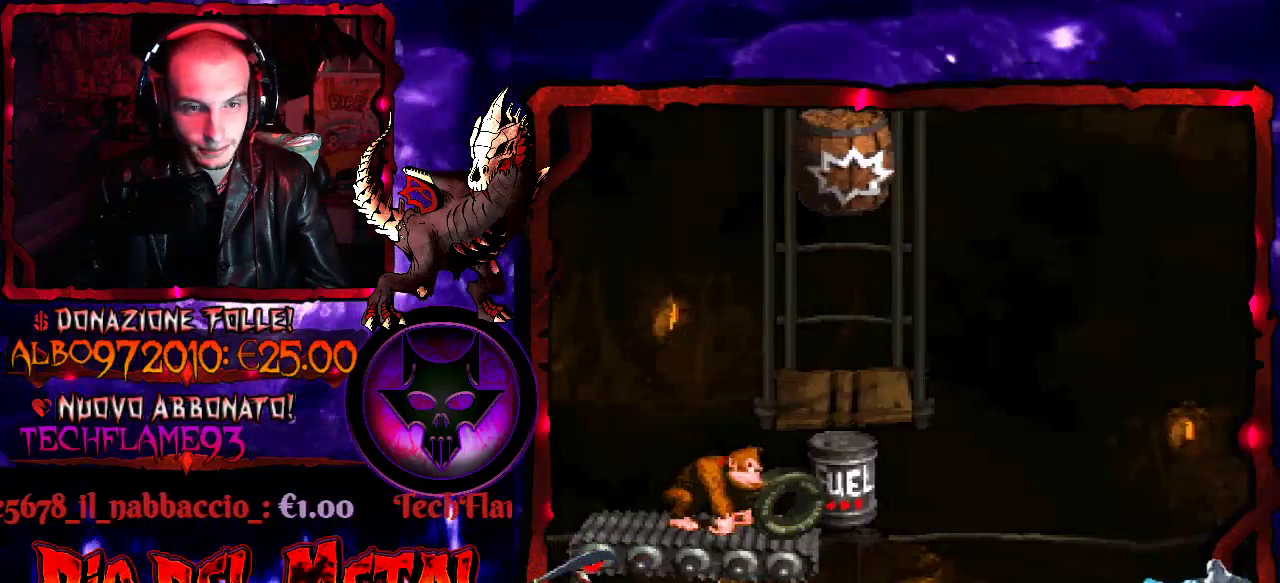
{"buttons": ["Y"], "events": []}
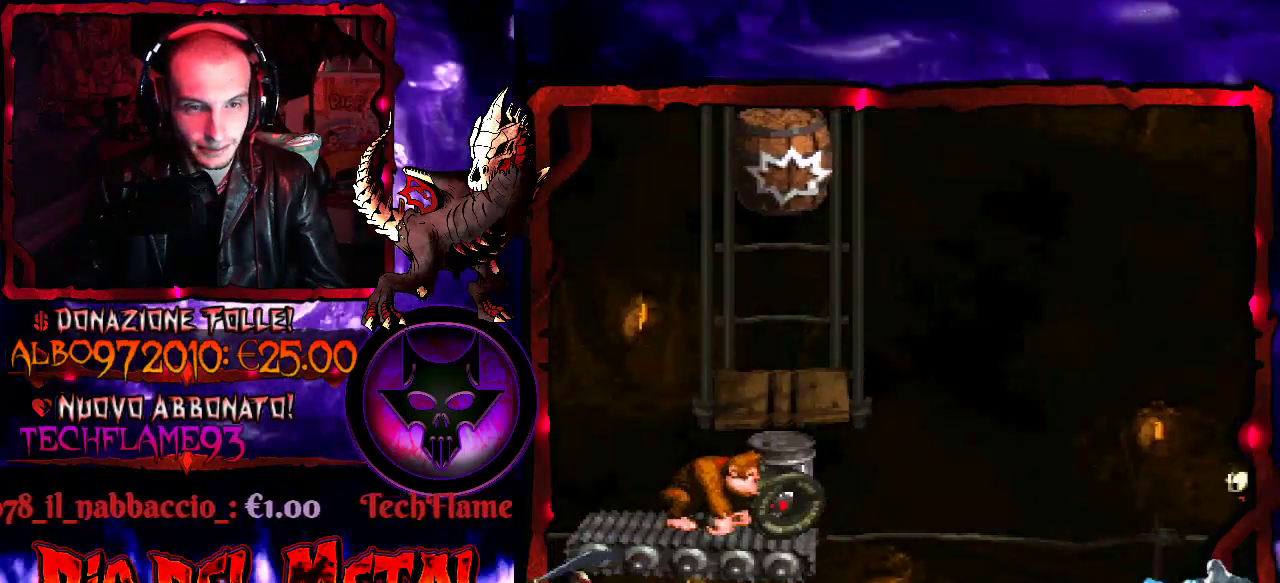
{"buttons": ["B", "Y"], "events": [[367, "B", "down"], [433, "DPAD_LEFT", "down"], [500, "DPAD_LEFT", "up"]]}
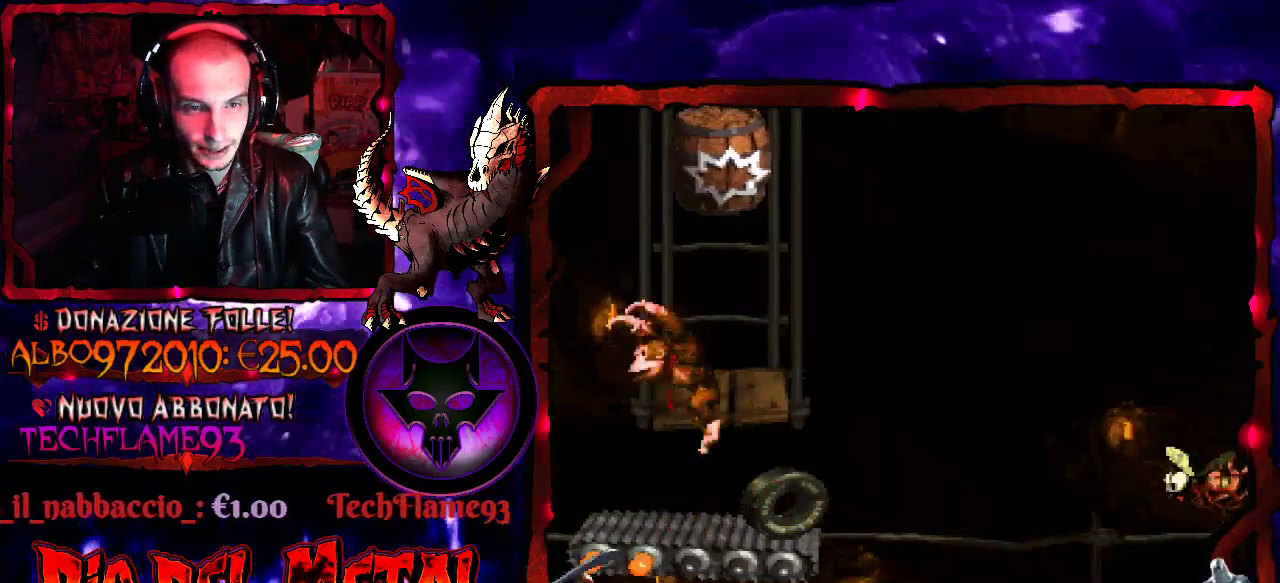
{"buttons": ["B", "Y"], "events": [[100, "B", "up"], [100, "DPAD_RIGHT", "down"], [233, "DPAD_RIGHT", "up"], [500, "B", "down"]]}
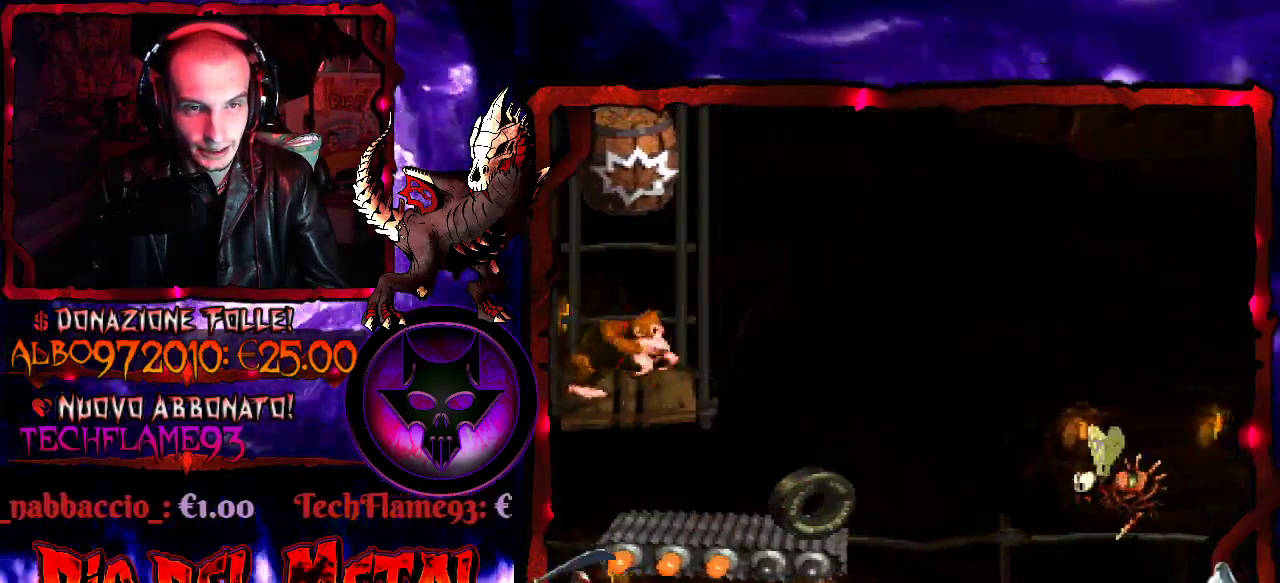
{"buttons": ["Y", "DPAD_RIGHT"], "events": [[267, "DPAD_RIGHT", "down"], [400, "B", "up"]]}
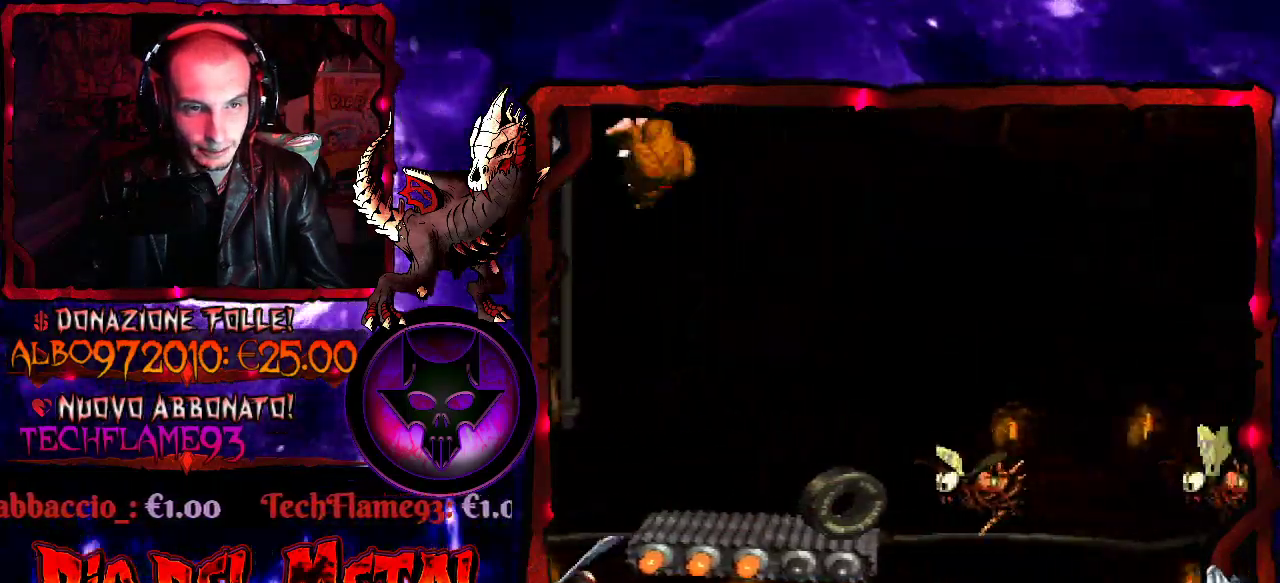
{"buttons": ["Y"], "events": [[233, "DPAD_RIGHT", "up"]]}
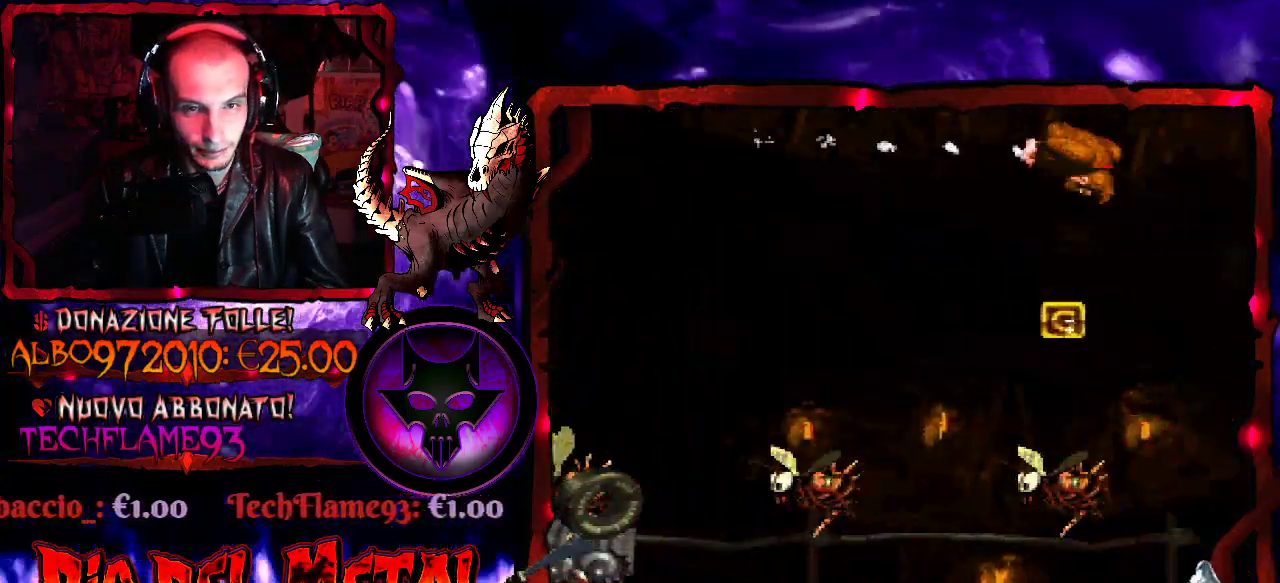
{"buttons": ["Y"], "events": []}
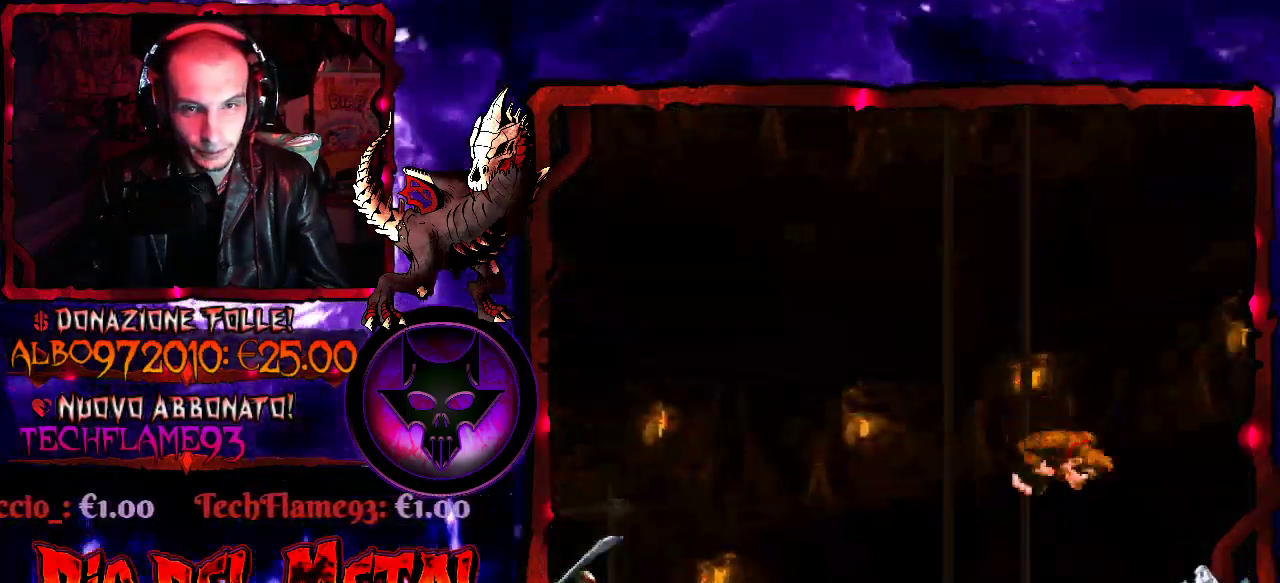
{"buttons": ["Y"], "events": []}
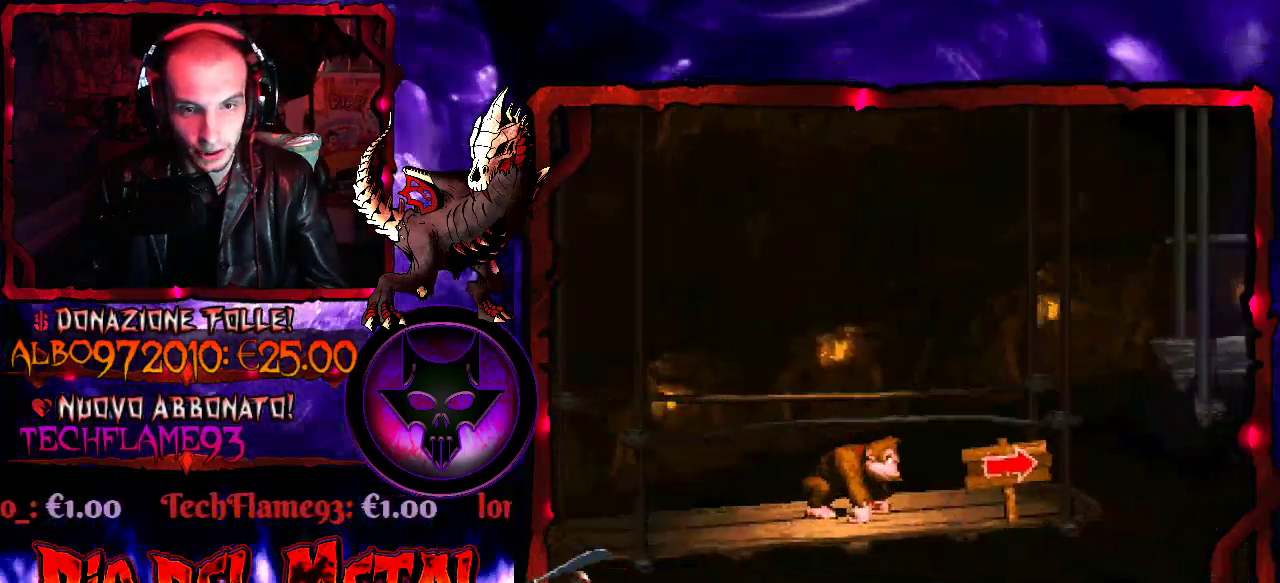
{"buttons": ["Y"], "events": [[200, "DPAD_RIGHT", "down"], [367, "DPAD_RIGHT", "up"]]}
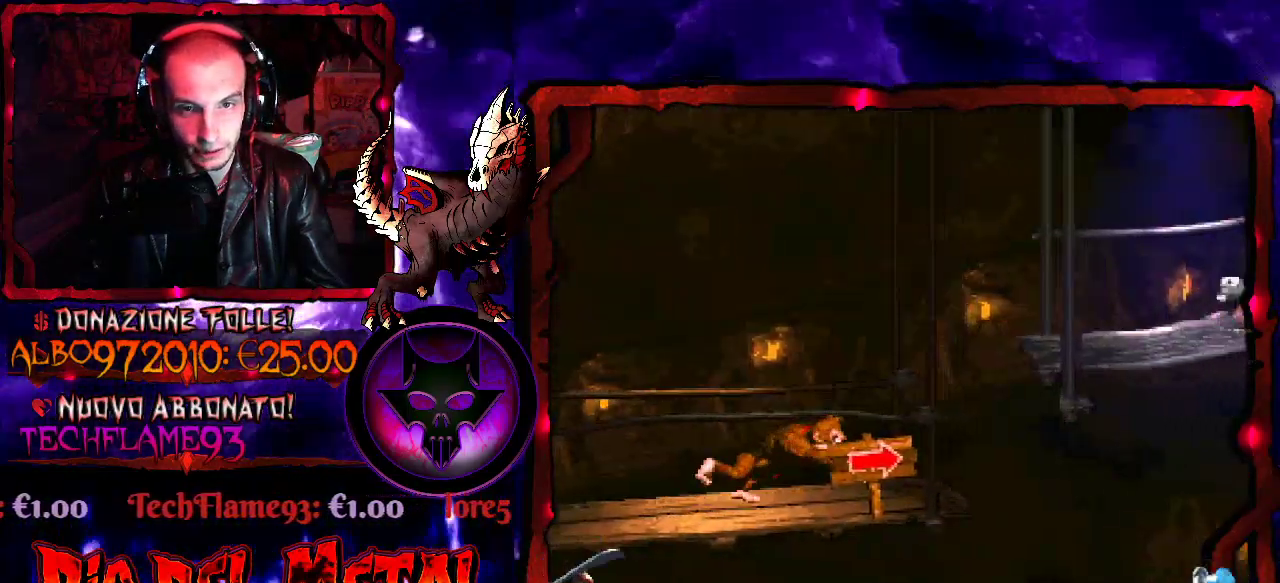
{"buttons": ["B", "Y", "DPAD_RIGHT"], "events": [[133, "DPAD_RIGHT", "down"], [267, "B", "down"]]}
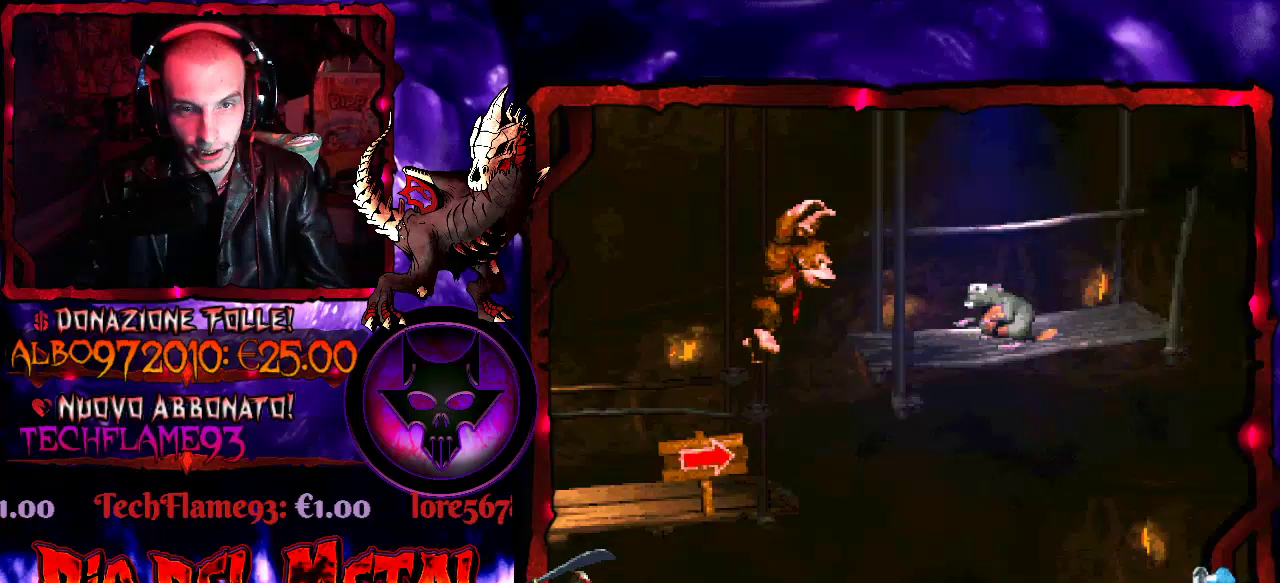
{"buttons": ["Y"], "events": [[267, "B", "up"], [433, "DPAD_RIGHT", "up"]]}
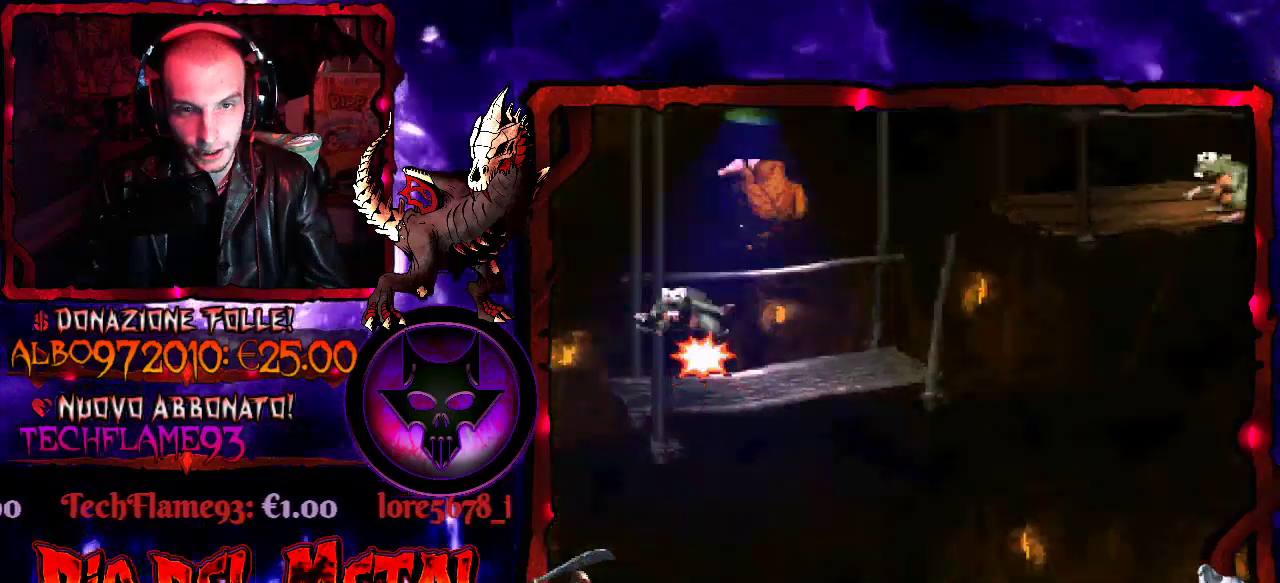
{"buttons": ["Y"], "events": []}
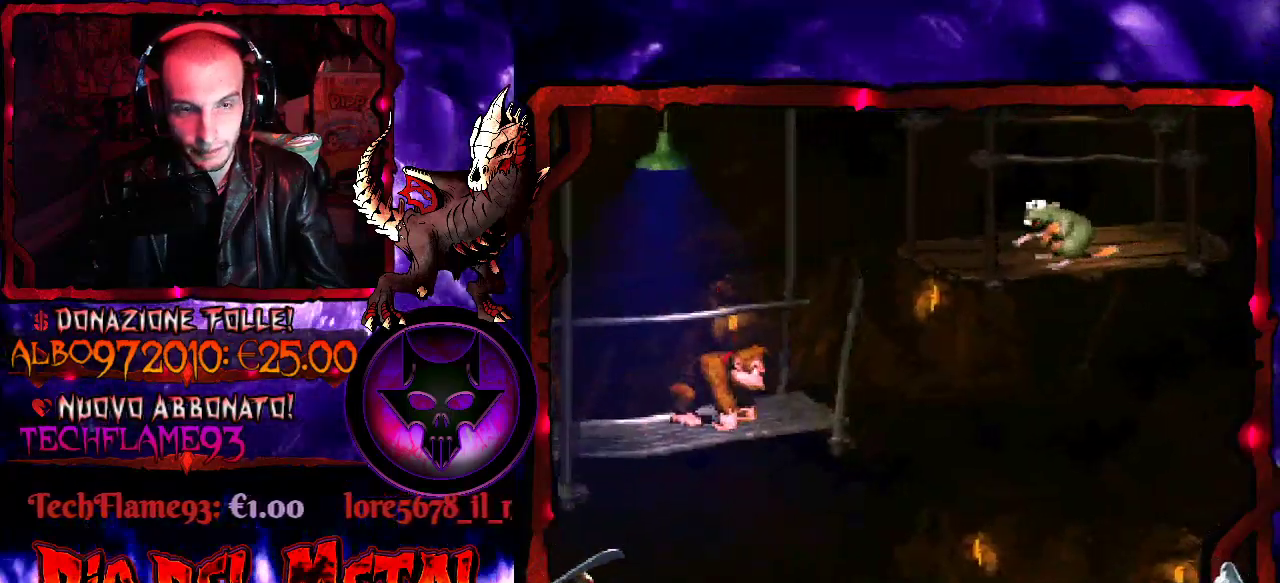
{"buttons": ["Y"], "events": []}
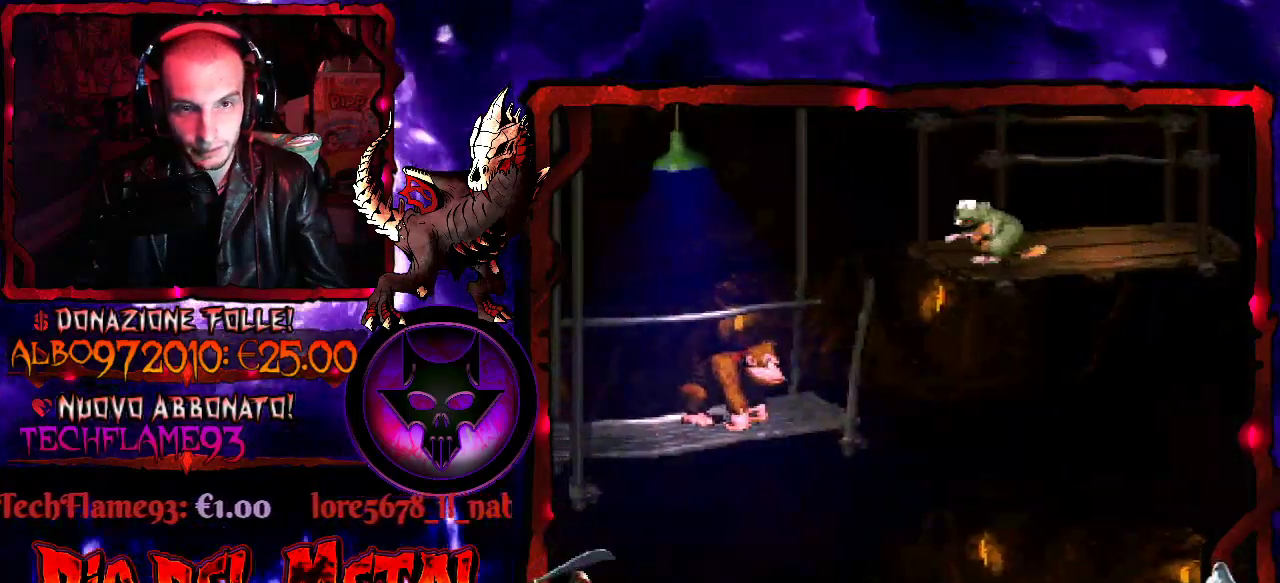
{"buttons": ["Y"], "events": [[200, "DPAD_LEFT", "down"], [300, "DPAD_LEFT", "up"]]}
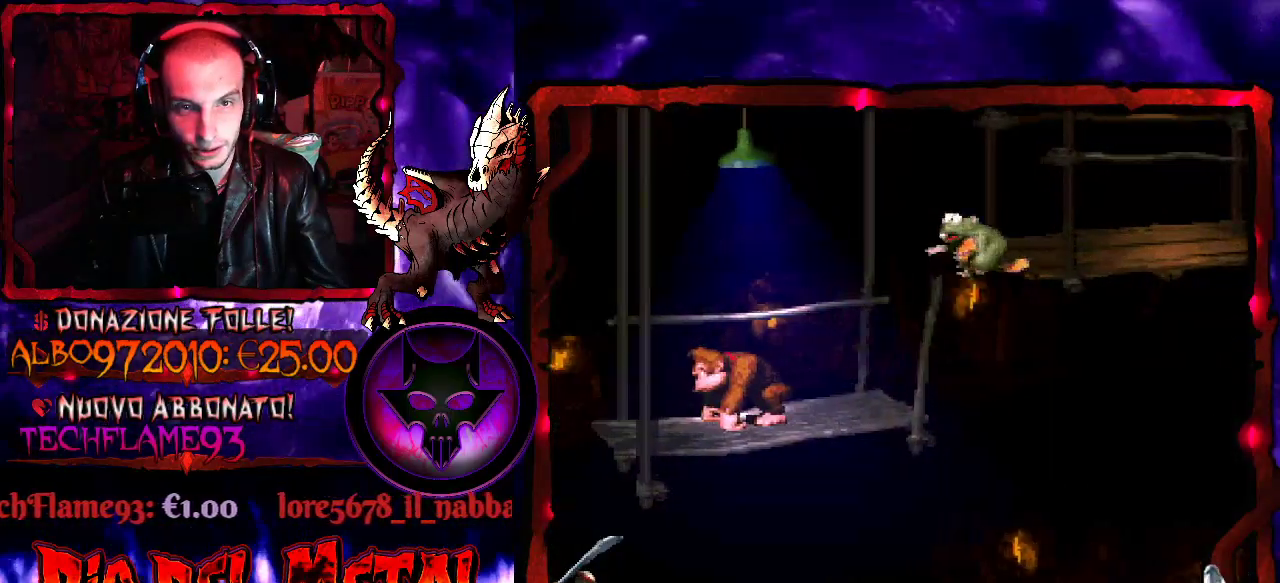
{"buttons": ["B", "Y", "DPAD_RIGHT"], "events": [[433, "B", "down"], [500, "DPAD_RIGHT", "down"]]}
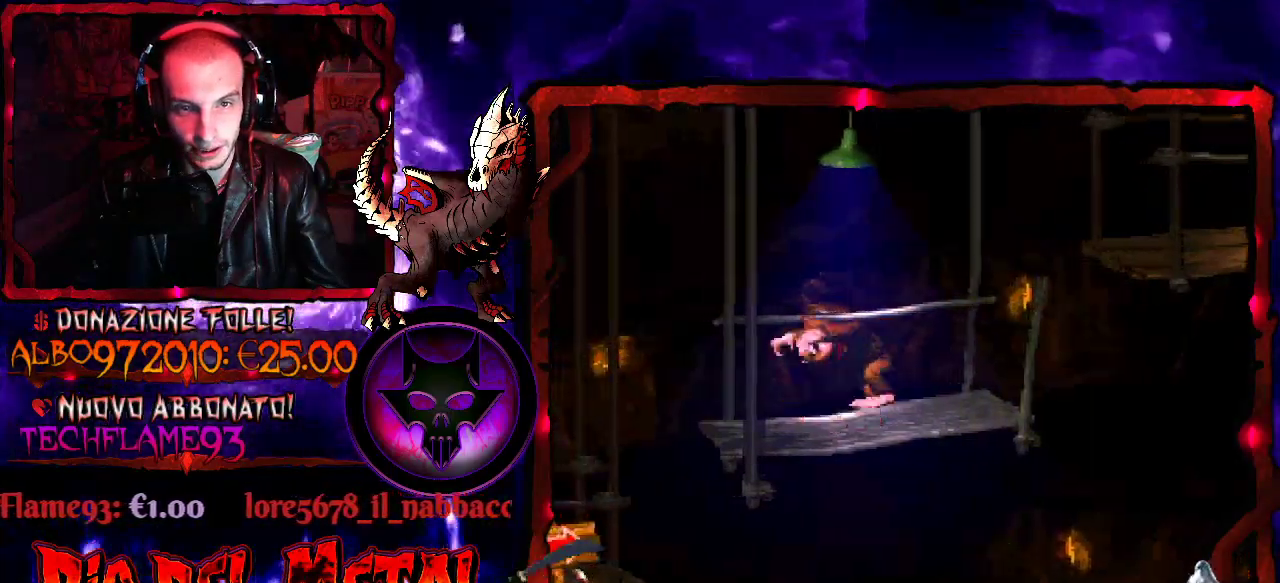
{"buttons": ["Y"], "events": [[100, "DPAD_RIGHT", "up"], [133, "B", "up"]]}
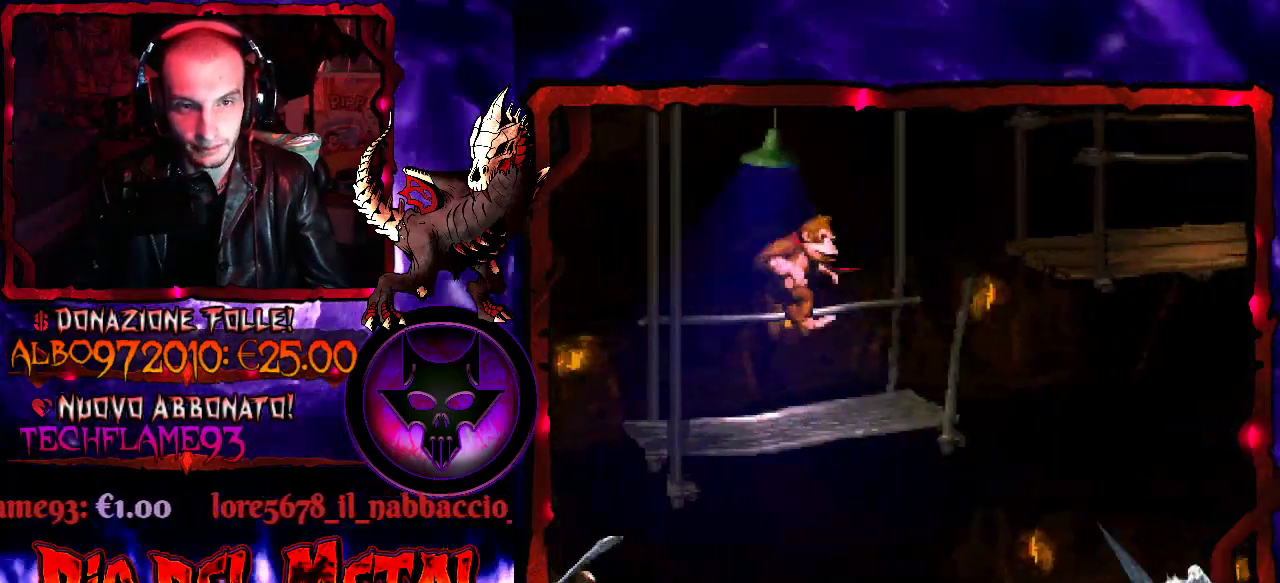
{"buttons": ["B", "Y", "DPAD_RIGHT"], "events": [[100, "DPAD_RIGHT", "down"], [233, "B", "down"]]}
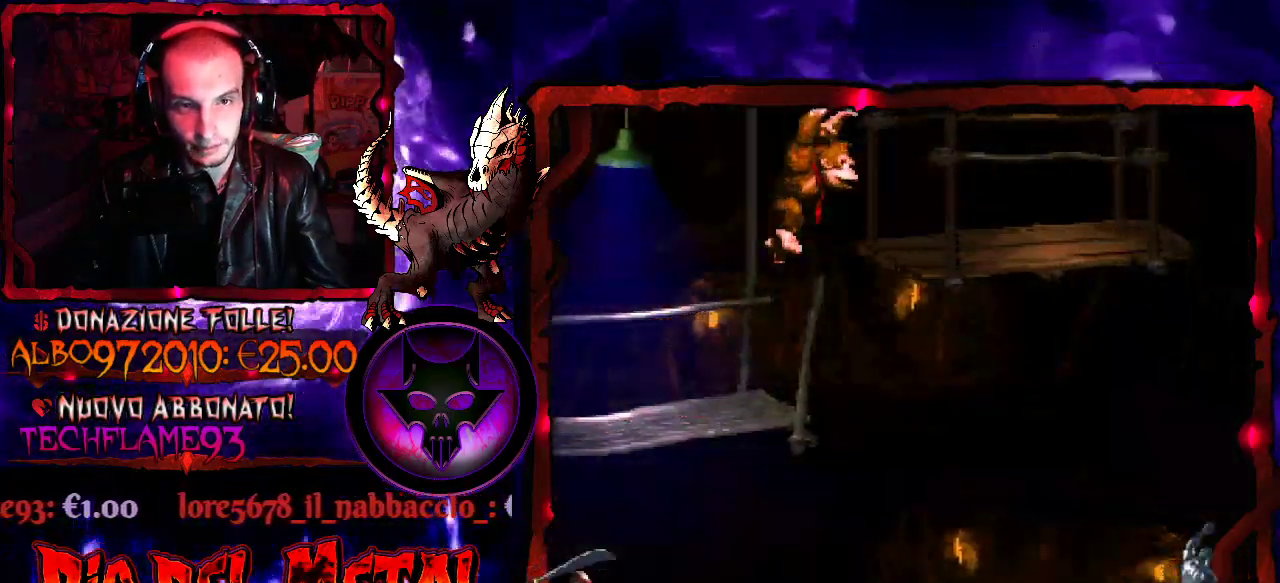
{"buttons": ["Y"], "events": [[200, "B", "up"], [400, "DPAD_RIGHT", "up"]]}
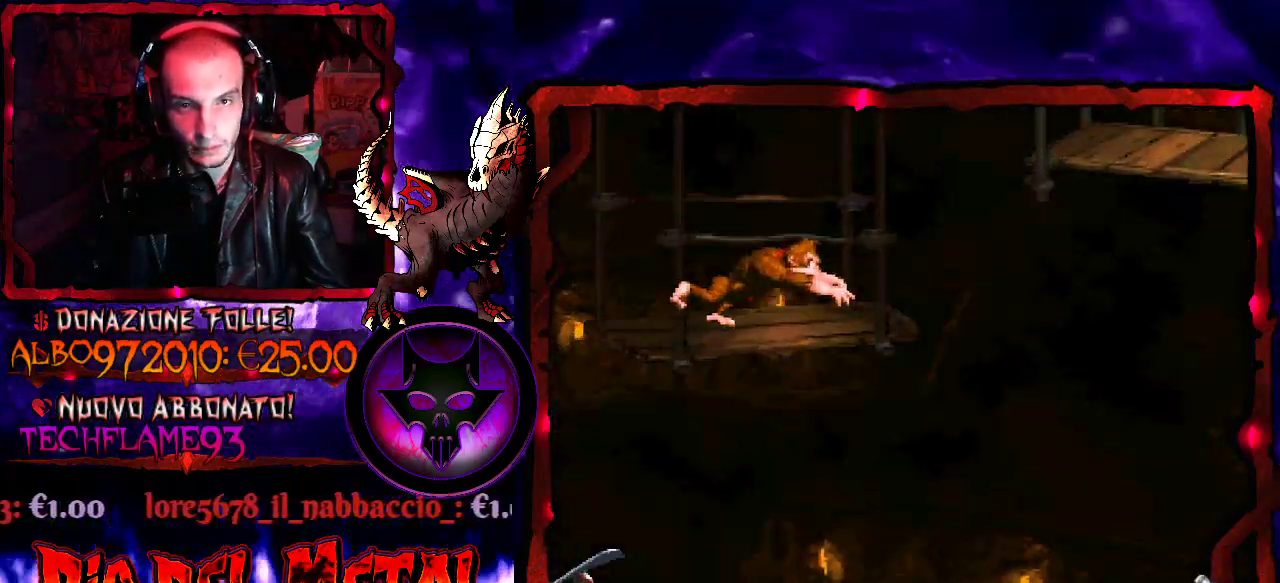
{"buttons": ["B", "Y", "DPAD_RIGHT"], "events": [[367, "DPAD_RIGHT", "down"], [500, "B", "down"]]}
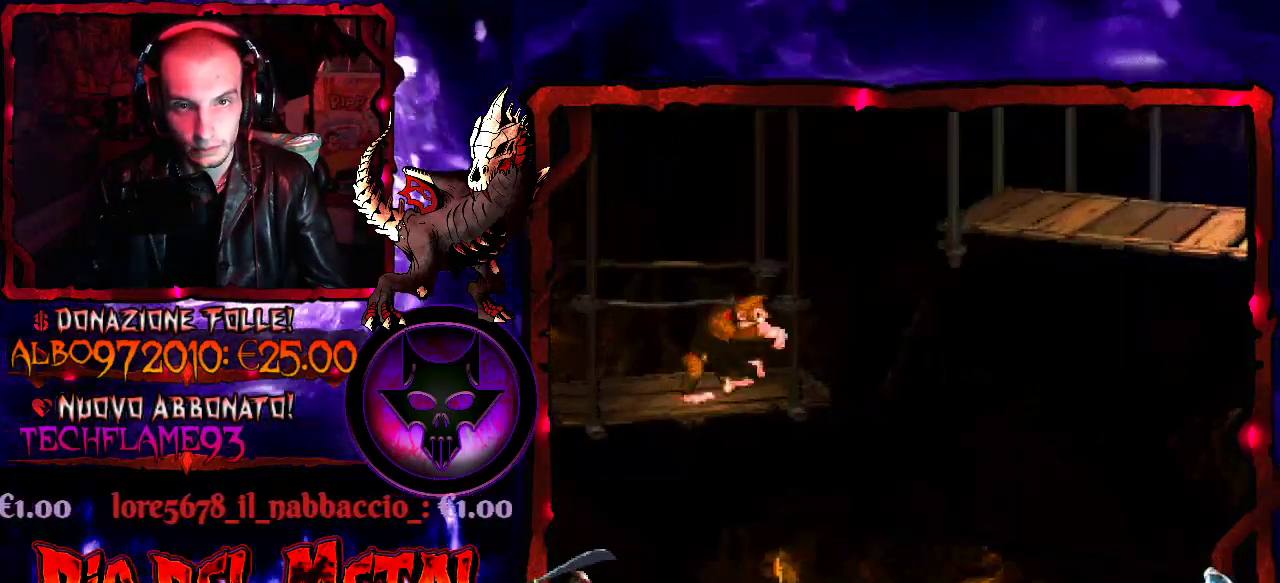
{"buttons": ["B", "Y", "DPAD_RIGHT"], "events": []}
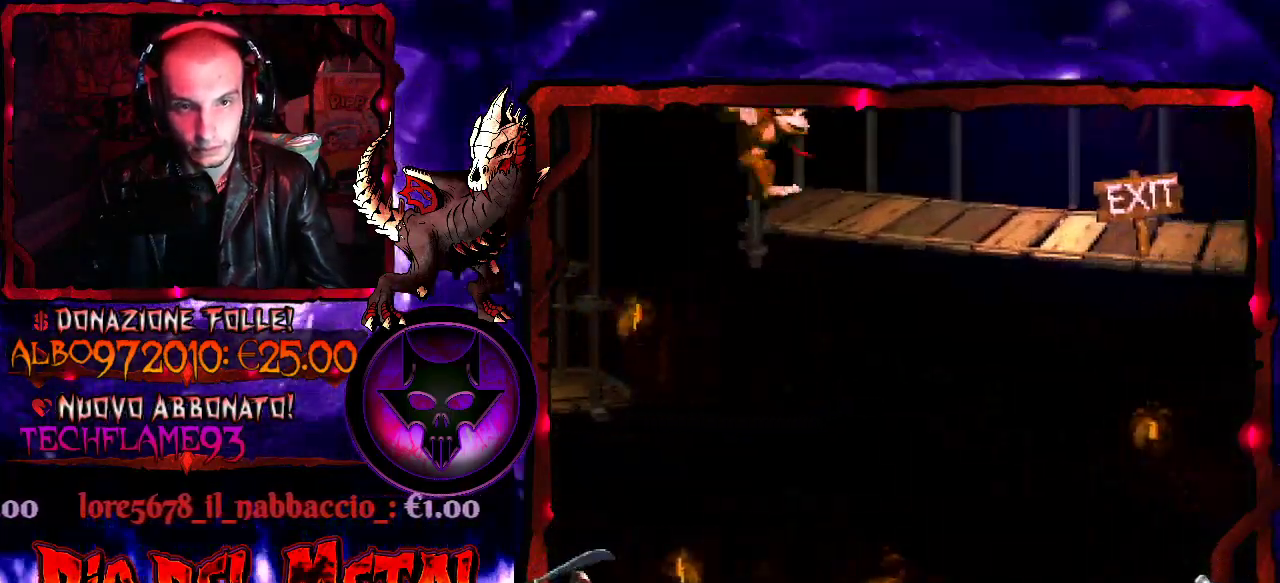
{"buttons": ["DPAD_RIGHT"], "events": [[200, "DPAD_RIGHT", "up"], [300, "B", "up"], [333, "DPAD_RIGHT", "down"], [467, "Y", "up"]]}
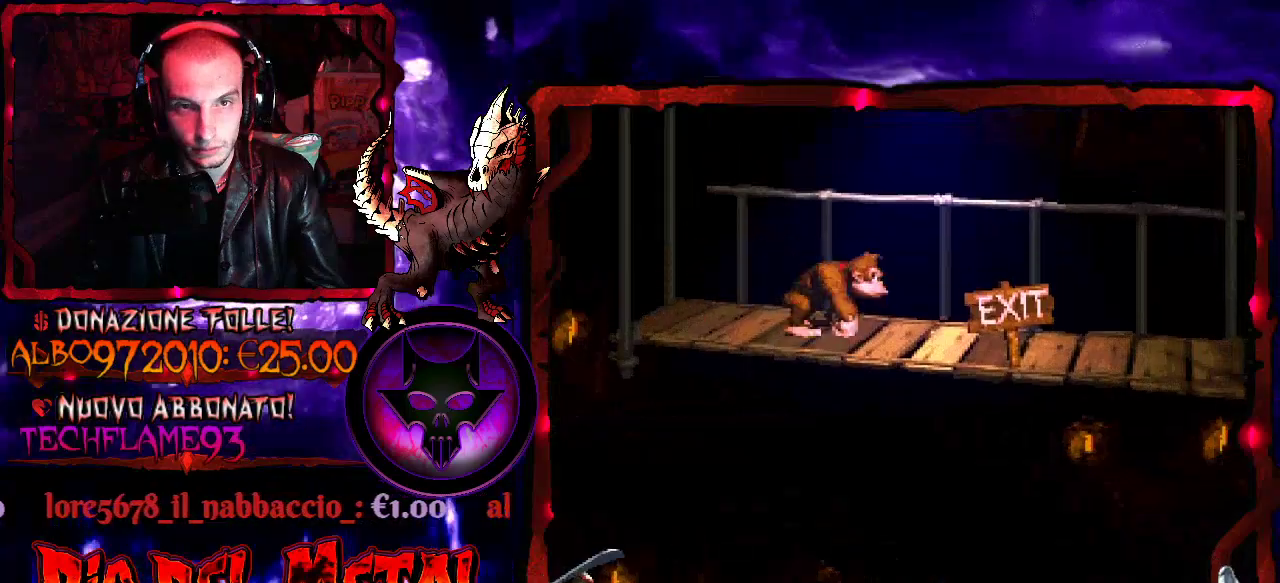
{"buttons": ["Y", "DPAD_RIGHT"], "events": [[100, "Y", "down"]]}
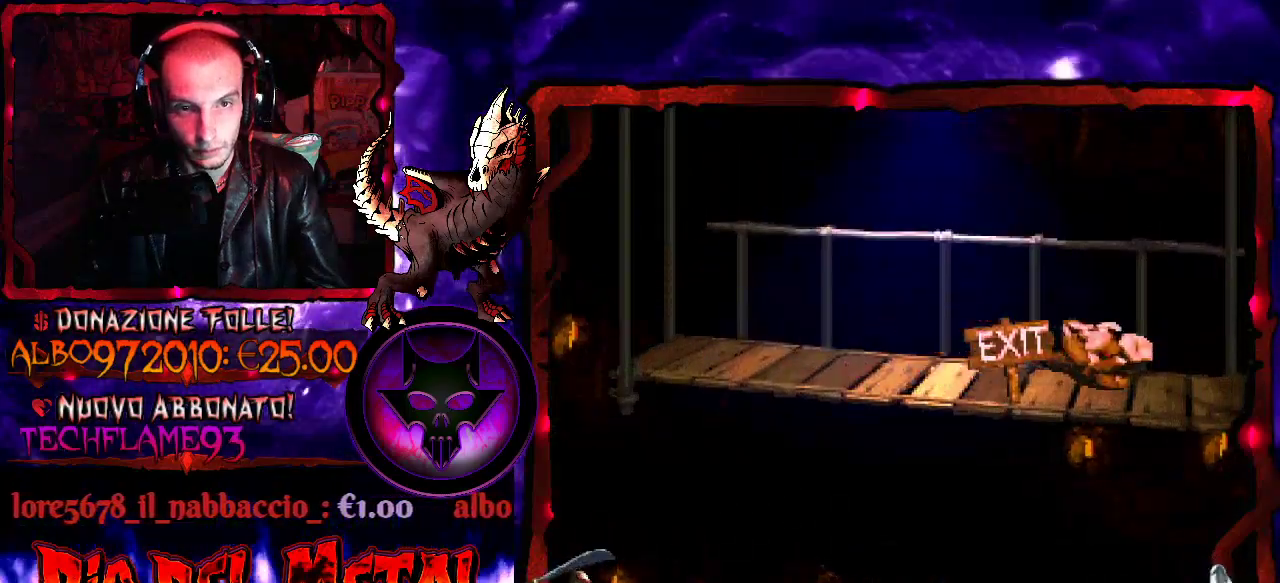
{"buttons": ["DPAD_RIGHT"], "events": [[400, "Y", "up"]]}
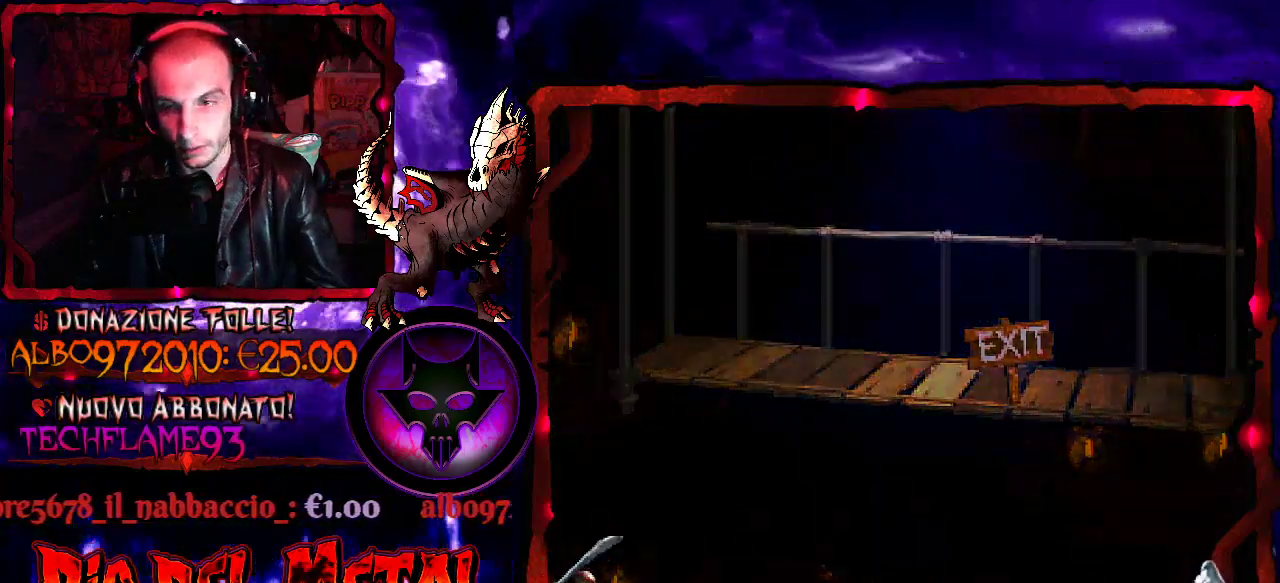
{"buttons": [], "events": [[233, "DPAD_RIGHT", "up"]]}
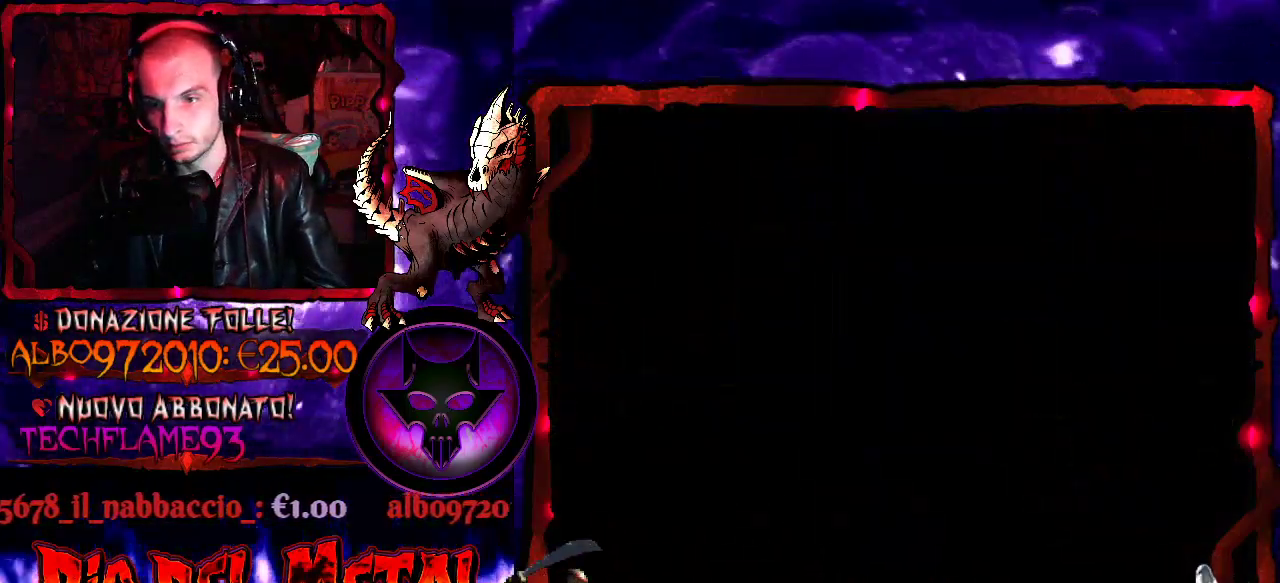
{"buttons": [], "events": []}